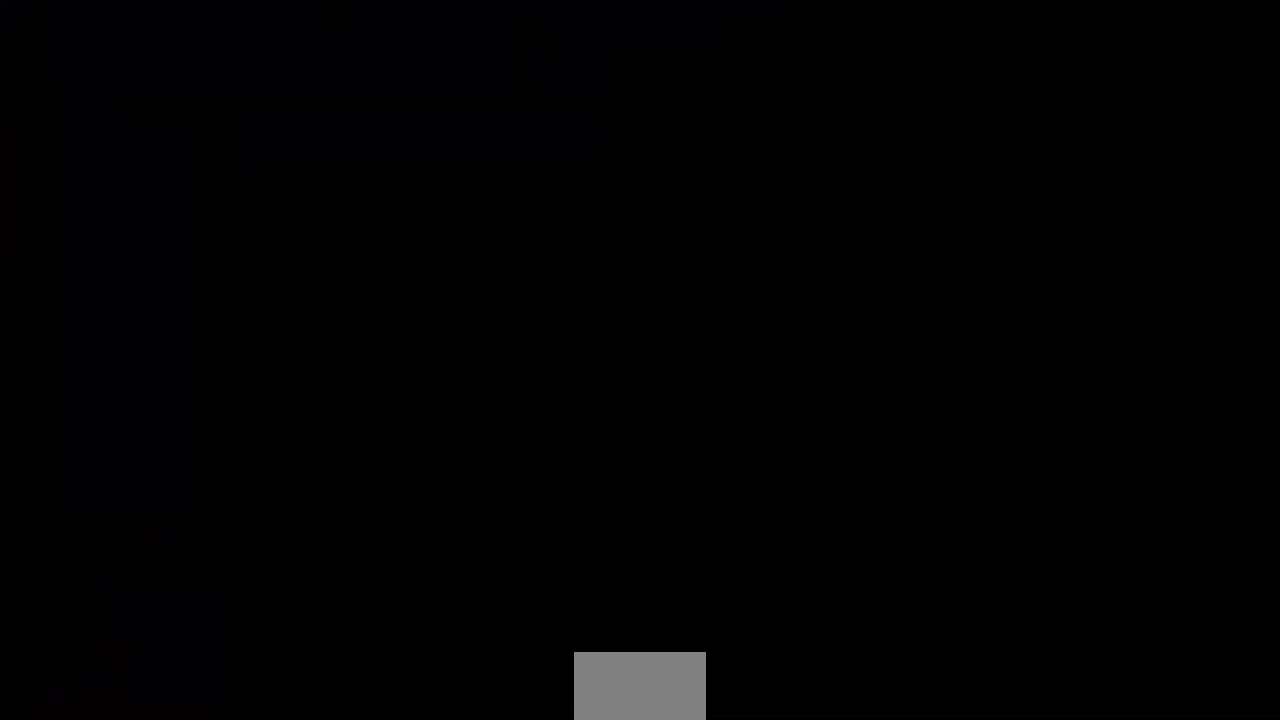
Gameplay with a controller (PlayStation layout); each line is a JSON object with the inputs held at the frame after it. "events" lists button and stick changes between this image and that frame as [ms after this image, input, new state], when the widget could be followed in between. Not read: L3 R3 START.
{"buttons": ["DPAD_RIGHT"], "events": [[40, "DPAD_DOWN", "down"], [120, "DPAD_DOWN", "up"], [160, "CROSS", "down"], [160, "DPAD_RIGHT", "down"], [160, "DPAD_UP", "down"], [160, "R1", "down"], [160, "SQUARE", "down"], [160, "TRIANGLE", "down"], [240, "DPAD_RIGHT", "up"], [240, "R1", "up"], [240, "SQUARE", "up"], [240, "TRIANGLE", "up"], [320, "CROSS", "up"], [320, "DPAD_DOWN", "down"], [320, "DPAD_UP", "up"], [440, "DPAD_DOWN", "up"], [440, "DPAD_RIGHT", "down"]]}
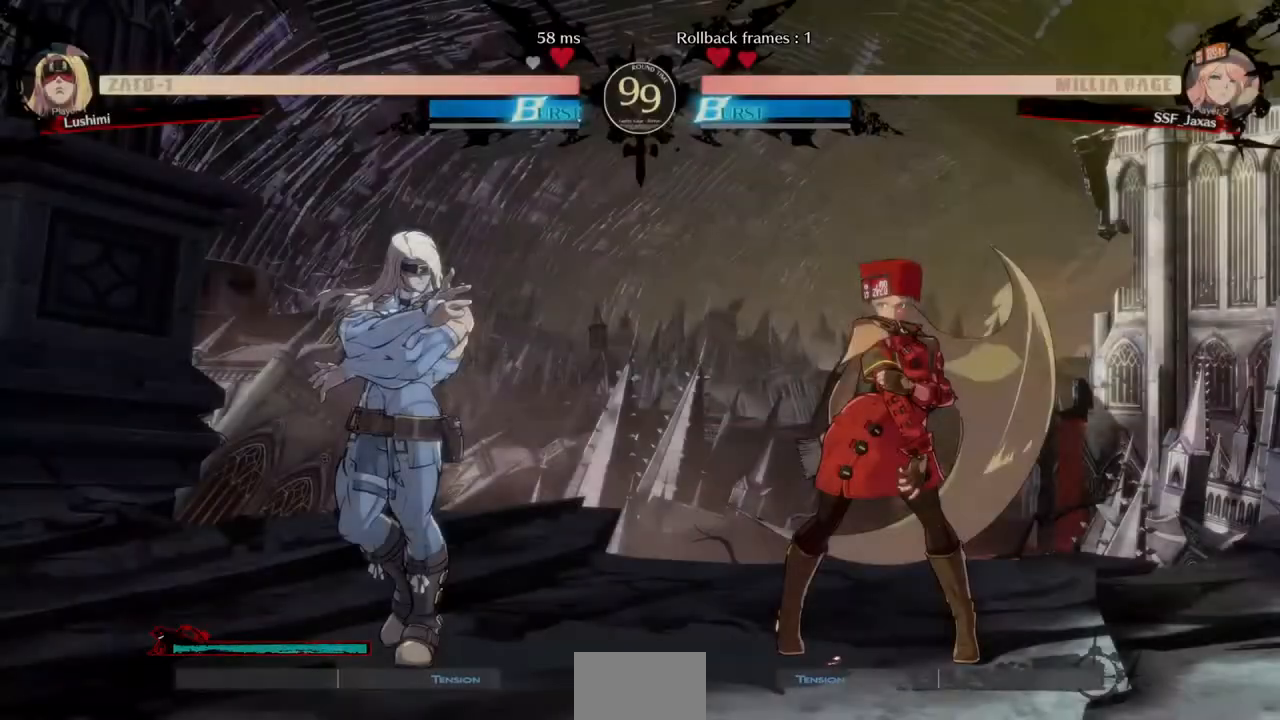
{"buttons": ["DPAD_RIGHT"], "events": [[40, "DPAD_RIGHT", "up"], [320, "DPAD_DOWN", "down"], [320, "DPAD_LEFT", "down"], [440, "DPAD_LEFT", "up"], [480, "DPAD_DOWN", "up"], [480, "DPAD_RIGHT", "down"]]}
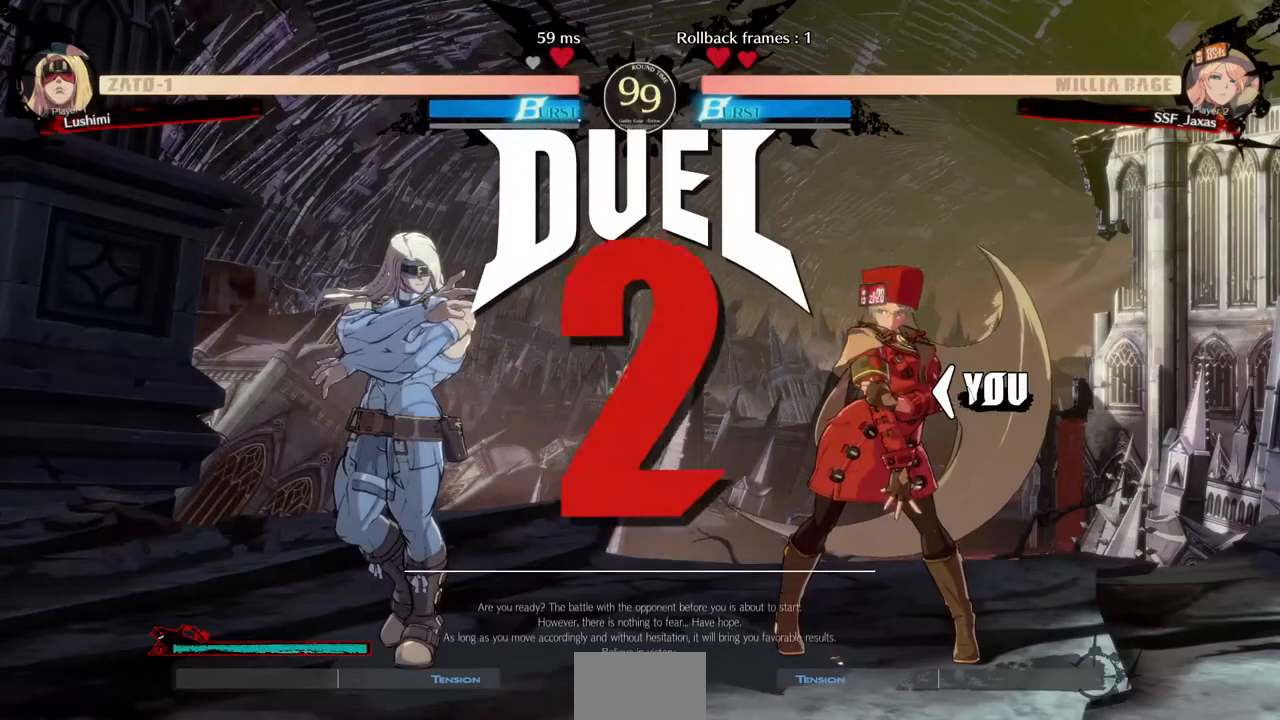
{"buttons": ["DPAD_DOWN"], "events": [[80, "DPAD_DOWN", "down"], [80, "DPAD_RIGHT", "up"], [320, "DPAD_DOWN", "up"], [320, "DPAD_RIGHT", "down"], [480, "DPAD_DOWN", "down"], [480, "DPAD_RIGHT", "up"]]}
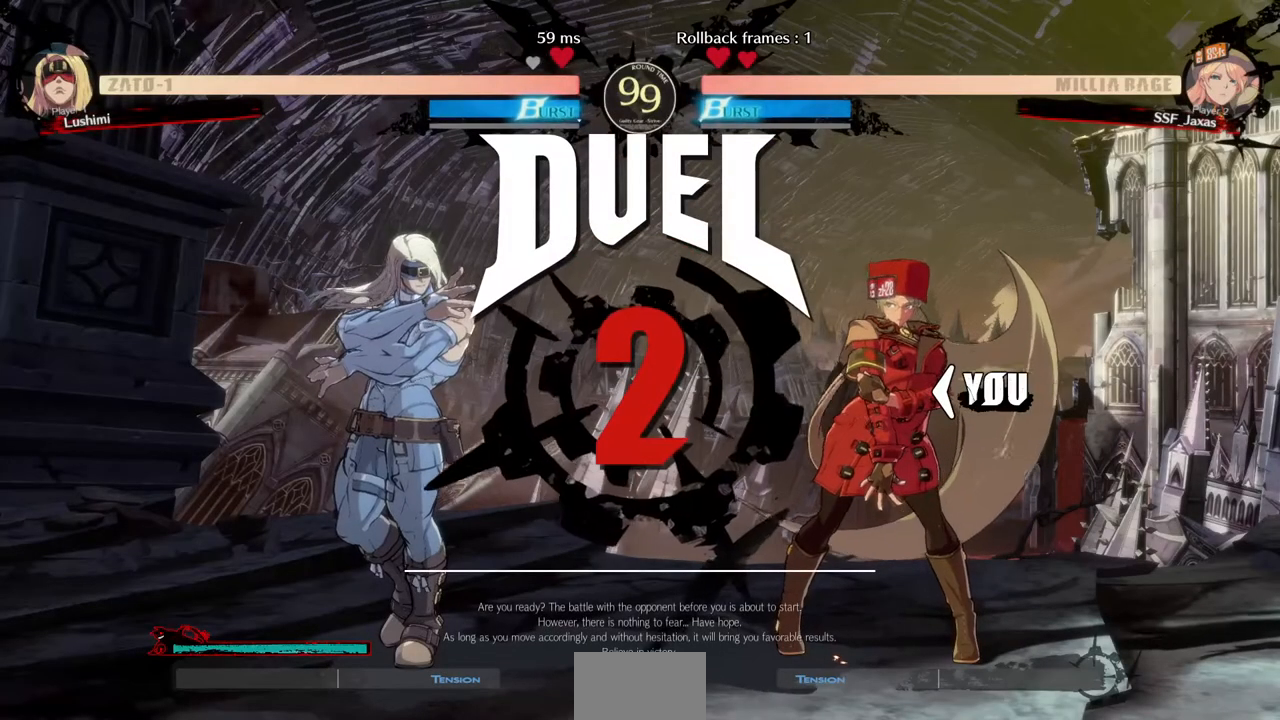
{"buttons": ["DPAD_RIGHT"], "events": [[40, "DPAD_DOWN", "up"], [40, "DPAD_LEFT", "down"], [40, "DPAD_UP", "down"], [200, "DPAD_LEFT", "up"], [200, "DPAD_RIGHT", "down"], [280, "DPAD_UP", "up"]]}